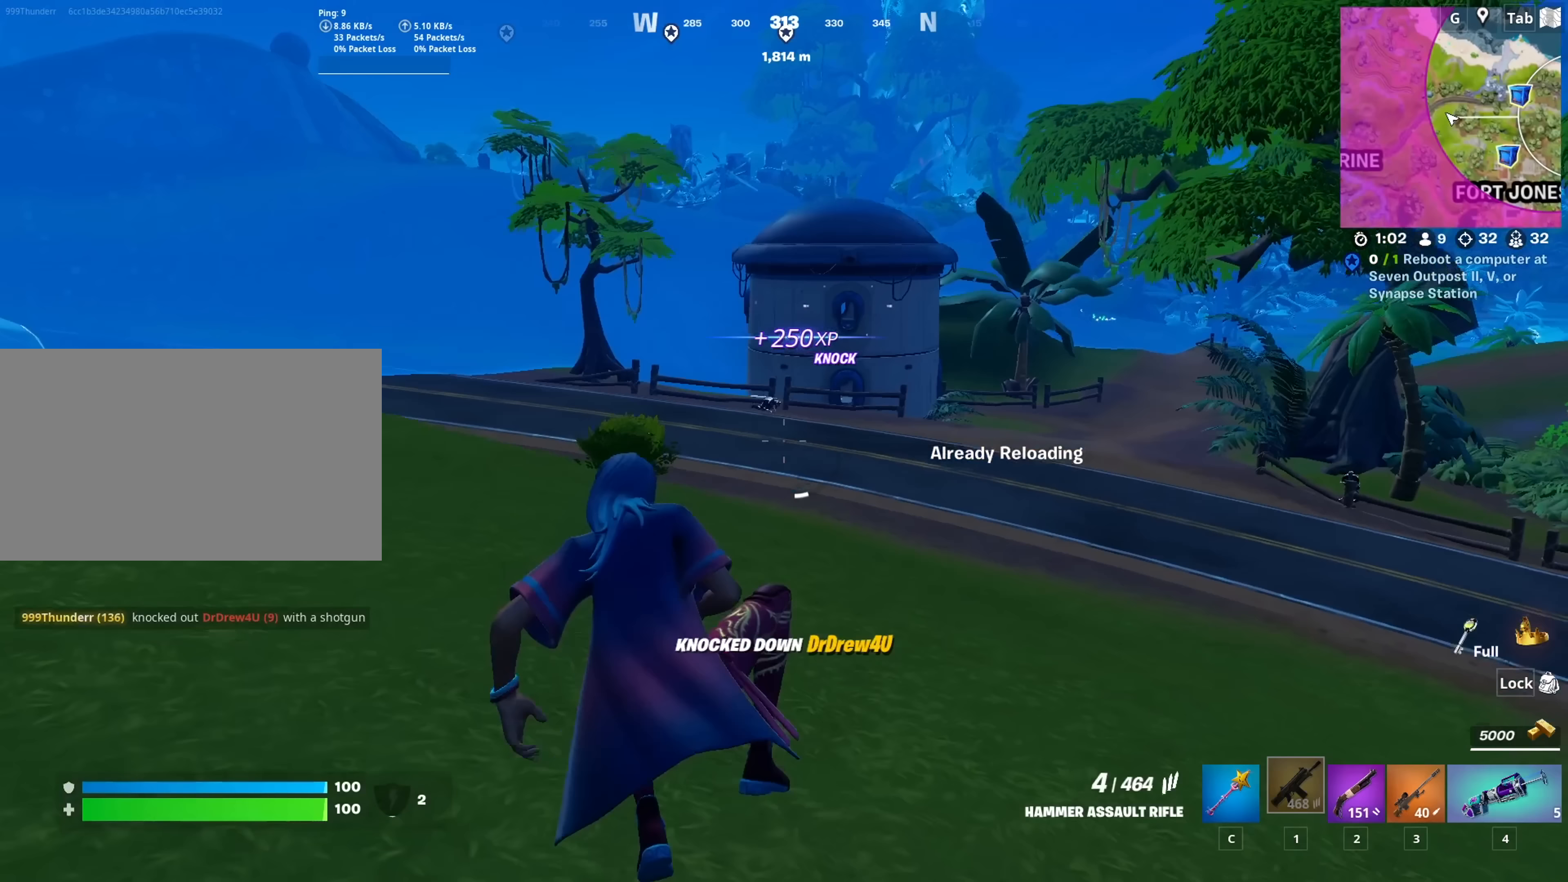
Gameplay with keyboard and mouse; each line is a JSON object with the keys and mouse buttons held at the frame after it (dt_ms = milliseconds from this image to that frame). "events" lists presses ("down") and releases ("up") of "1", "2", "3", "4", "5", "a", "alt", "c", "caps_lock", "ctrl", "d", "e", "f", "g", "q", "r", "s", "shift", "space", "t", "tab", "v", "w", "x", "z", "mouse_left", "mouse_wheel" and "mouse_right" between this image and that frame as [ms after this image, input, new state], when the widget could be followed in between. "mouse_left", "mouse_wheel", "mouse_right" = the "left", "wheel", "right" buttons of the "mouse" list. No other keys are recorded. "wheel" means that the mouse wheel is clicked or scrolled. "mouse_move" is the direction in which the mouse moves at that frame (one of eight, or "still"), when it could be read.
{"dt_ms": 150, "keys": ["a", "shift", "w"], "mouse": [], "mouse_move": "still", "events": []}
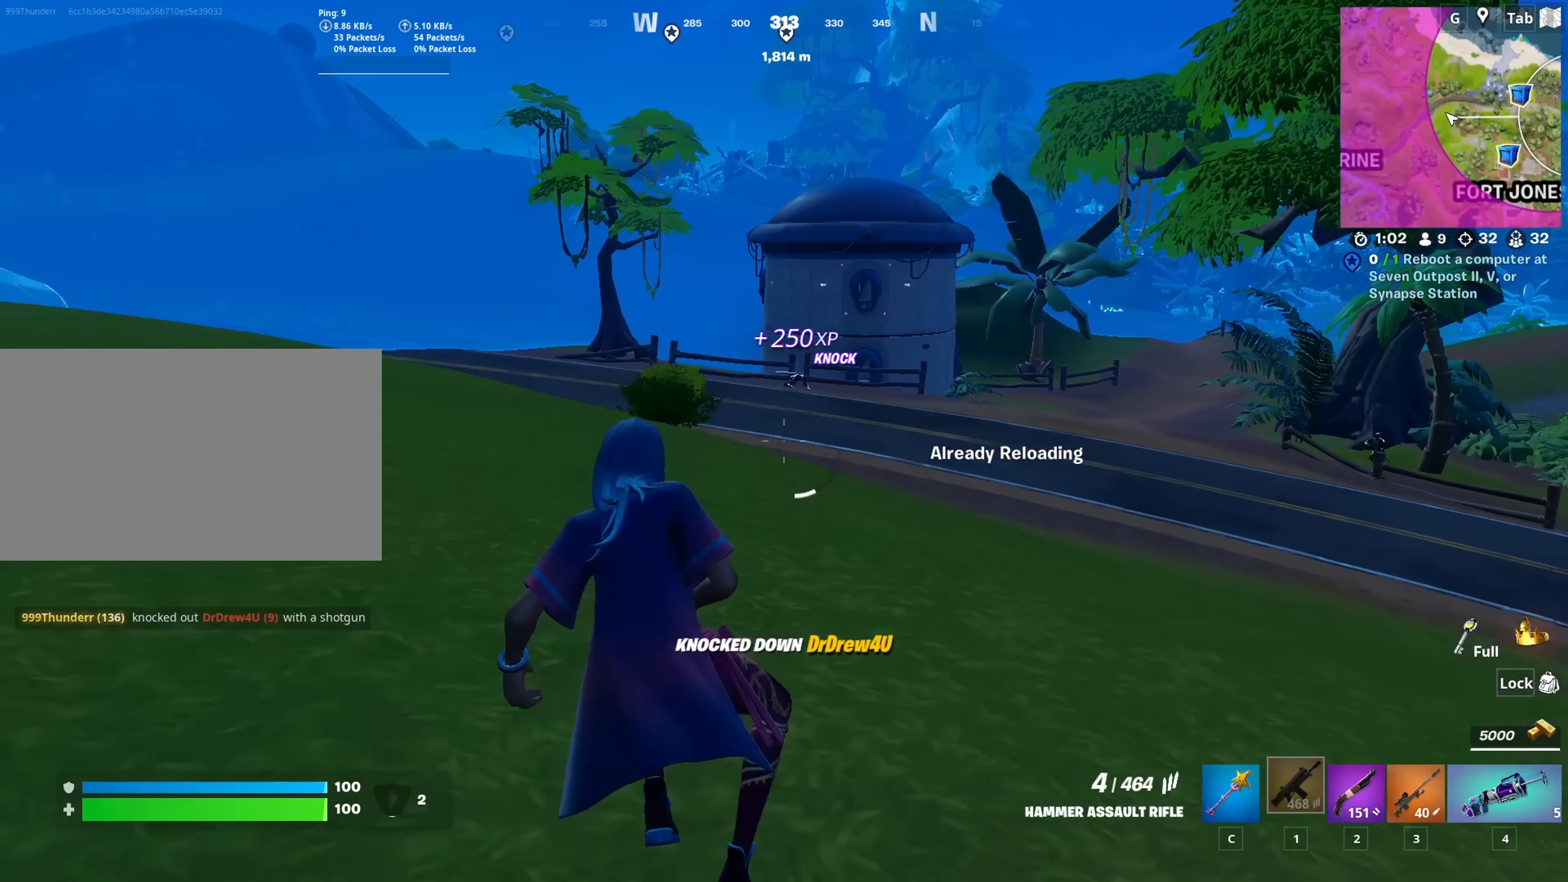
{"dt_ms": 501, "keys": ["space", "w"], "mouse": [], "mouse_move": "left", "events": [[300, "shift", "up"], [300, "space", "down"], [484, "a", "up"]]}
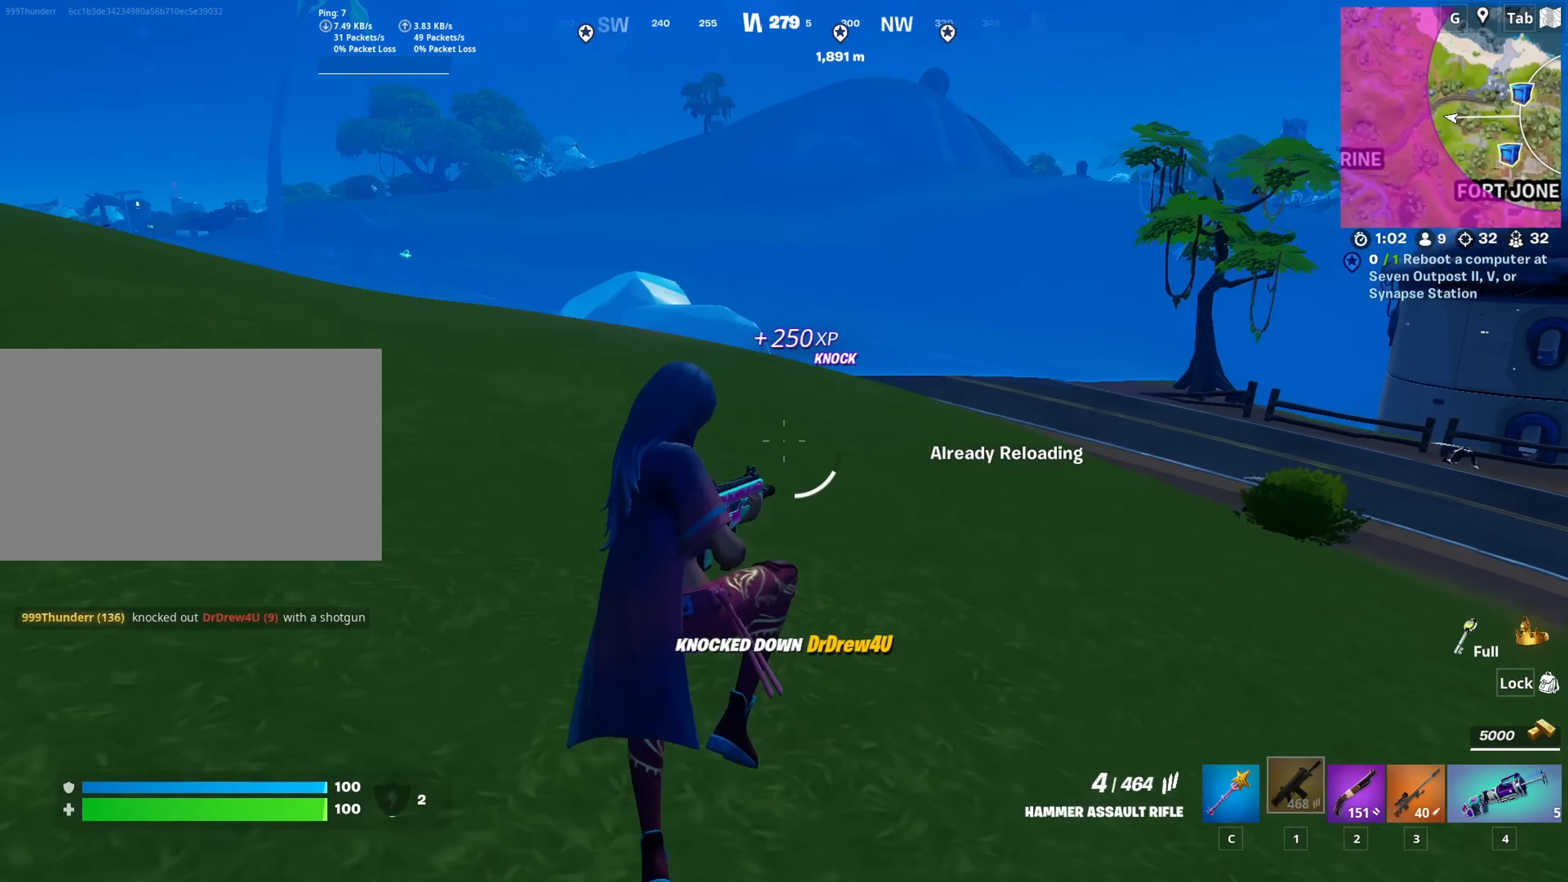
{"dt_ms": 500, "keys": ["a", "w"], "mouse": [], "mouse_move": "down", "events": [[33, "space", "up"], [367, "a", "down"]]}
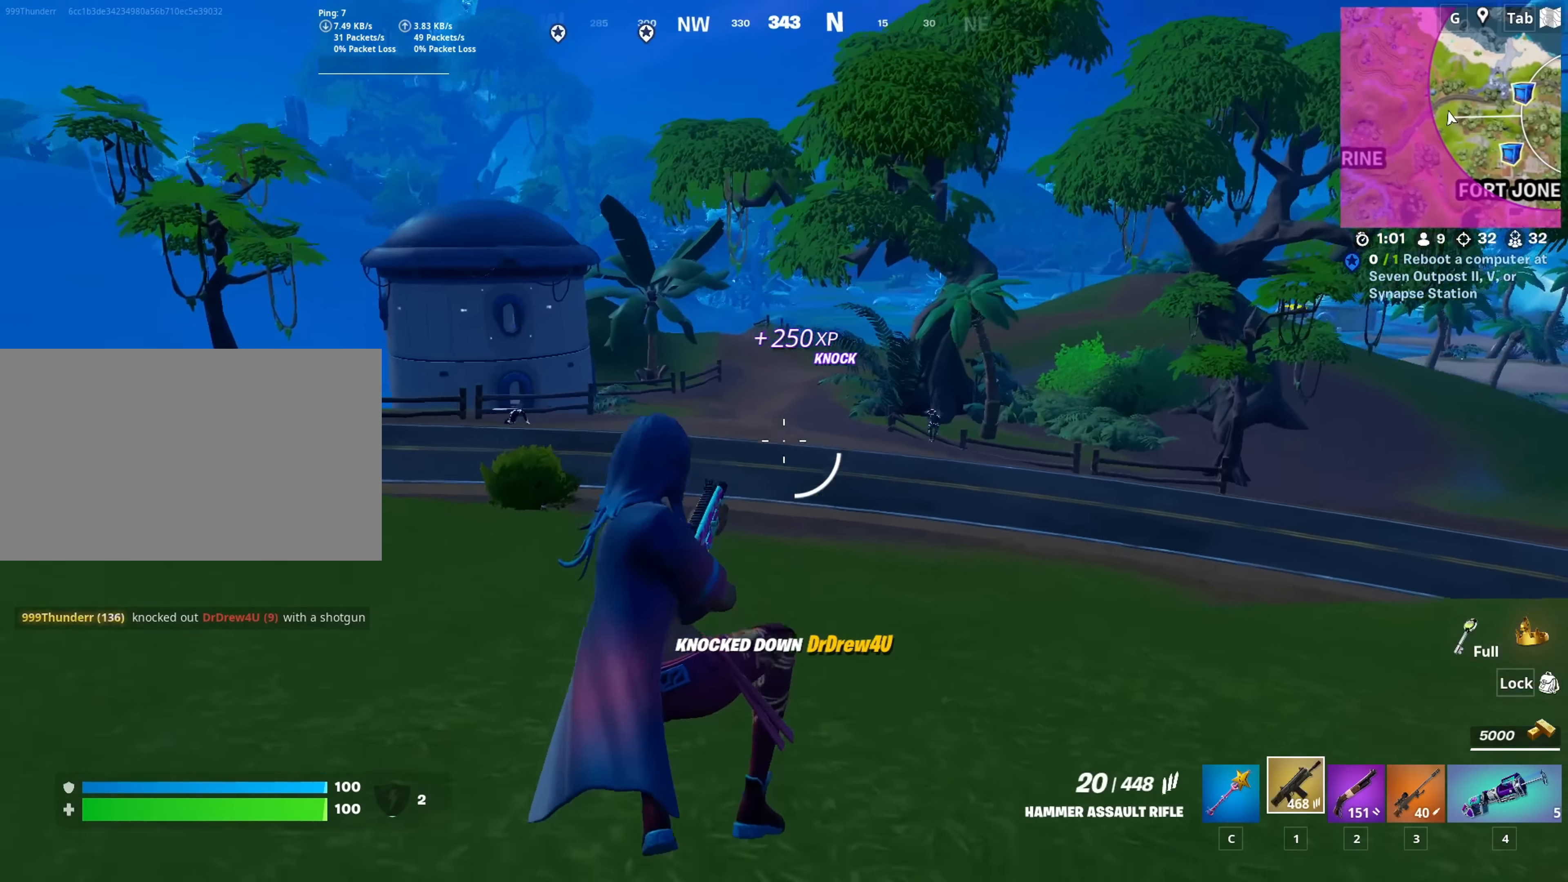
{"dt_ms": 484, "keys": ["3", "d"], "mouse": [], "mouse_move": "still", "events": [[184, "a", "up"], [184, "d", "down"], [284, "w", "up"], [417, "3", "down"]]}
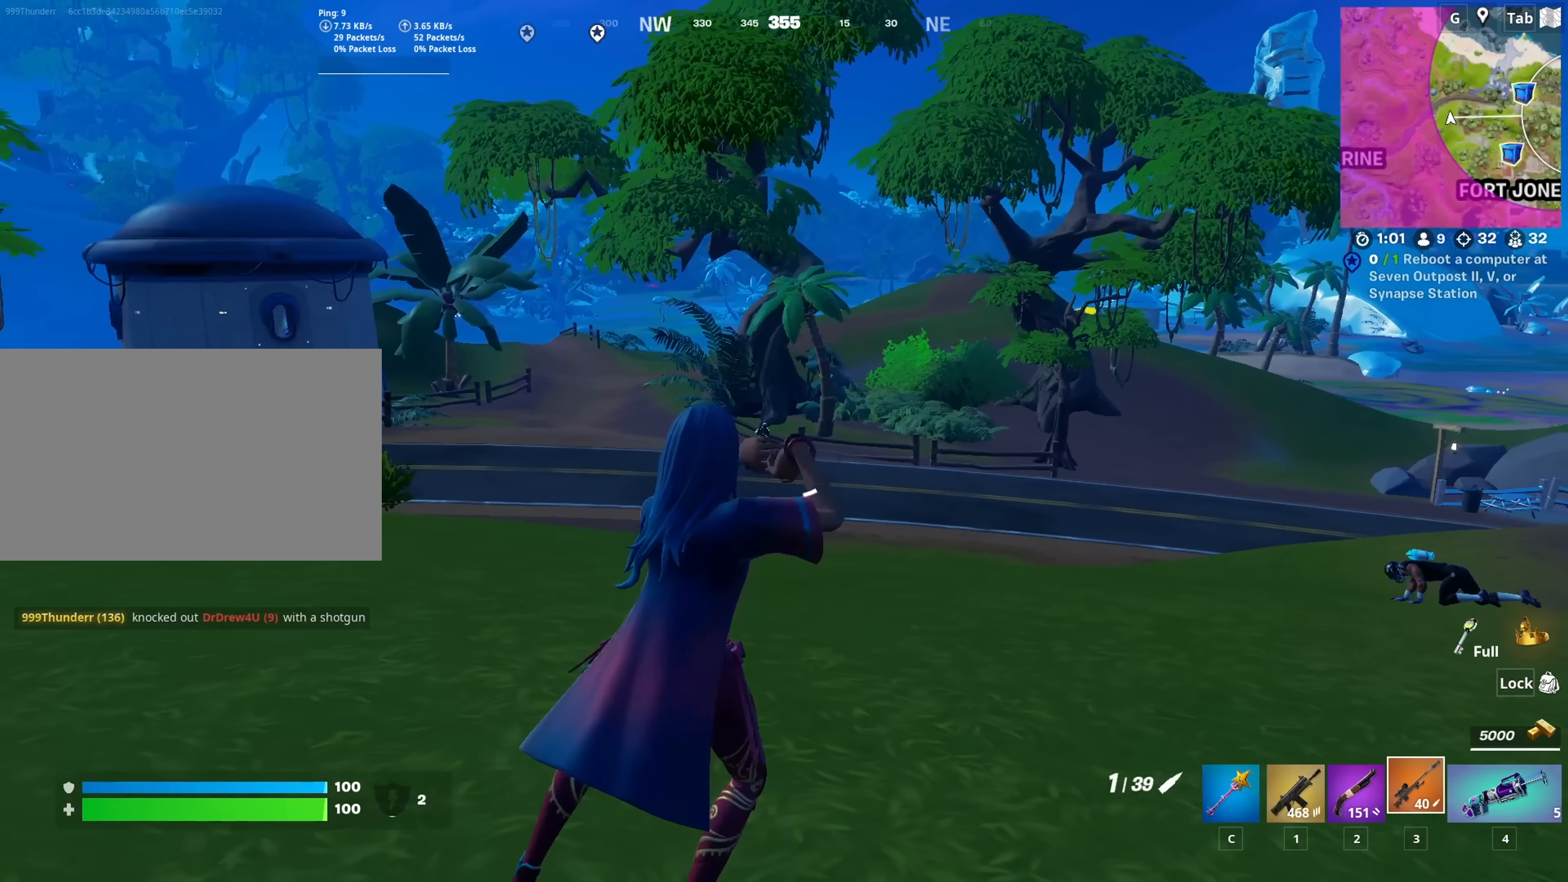
{"dt_ms": 500, "keys": ["d"], "mouse": ["right"], "mouse_move": "still", "events": [[83, "3", "up"], [367, "mouse_right", "down"]]}
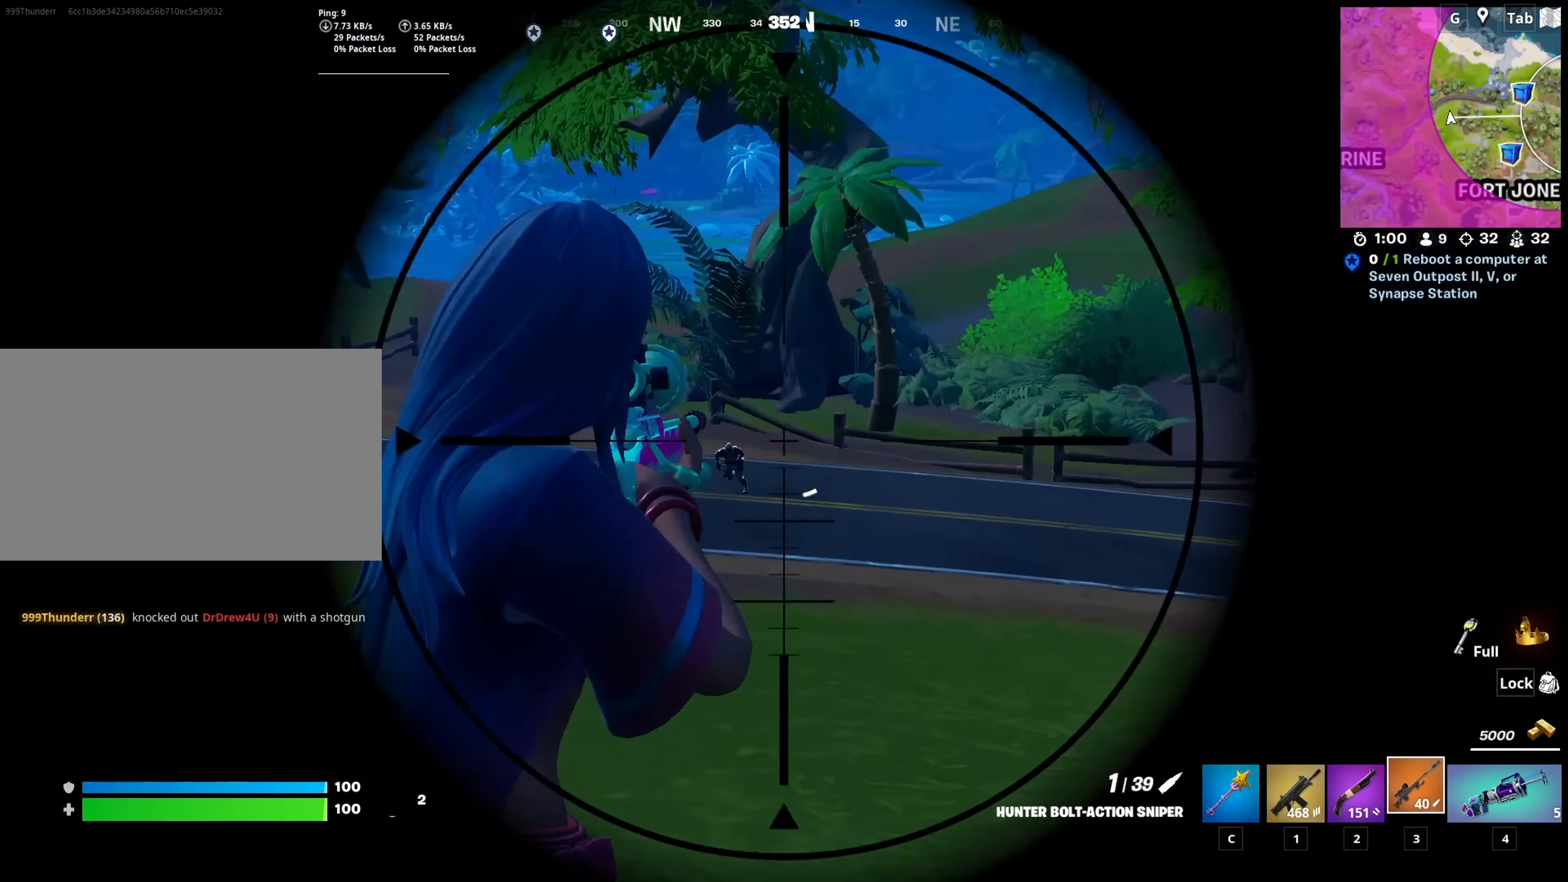
{"dt_ms": 501, "keys": ["d"], "mouse": ["right"], "mouse_move": "down-left", "events": [[284, "s", "down"], [468, "s", "up"]]}
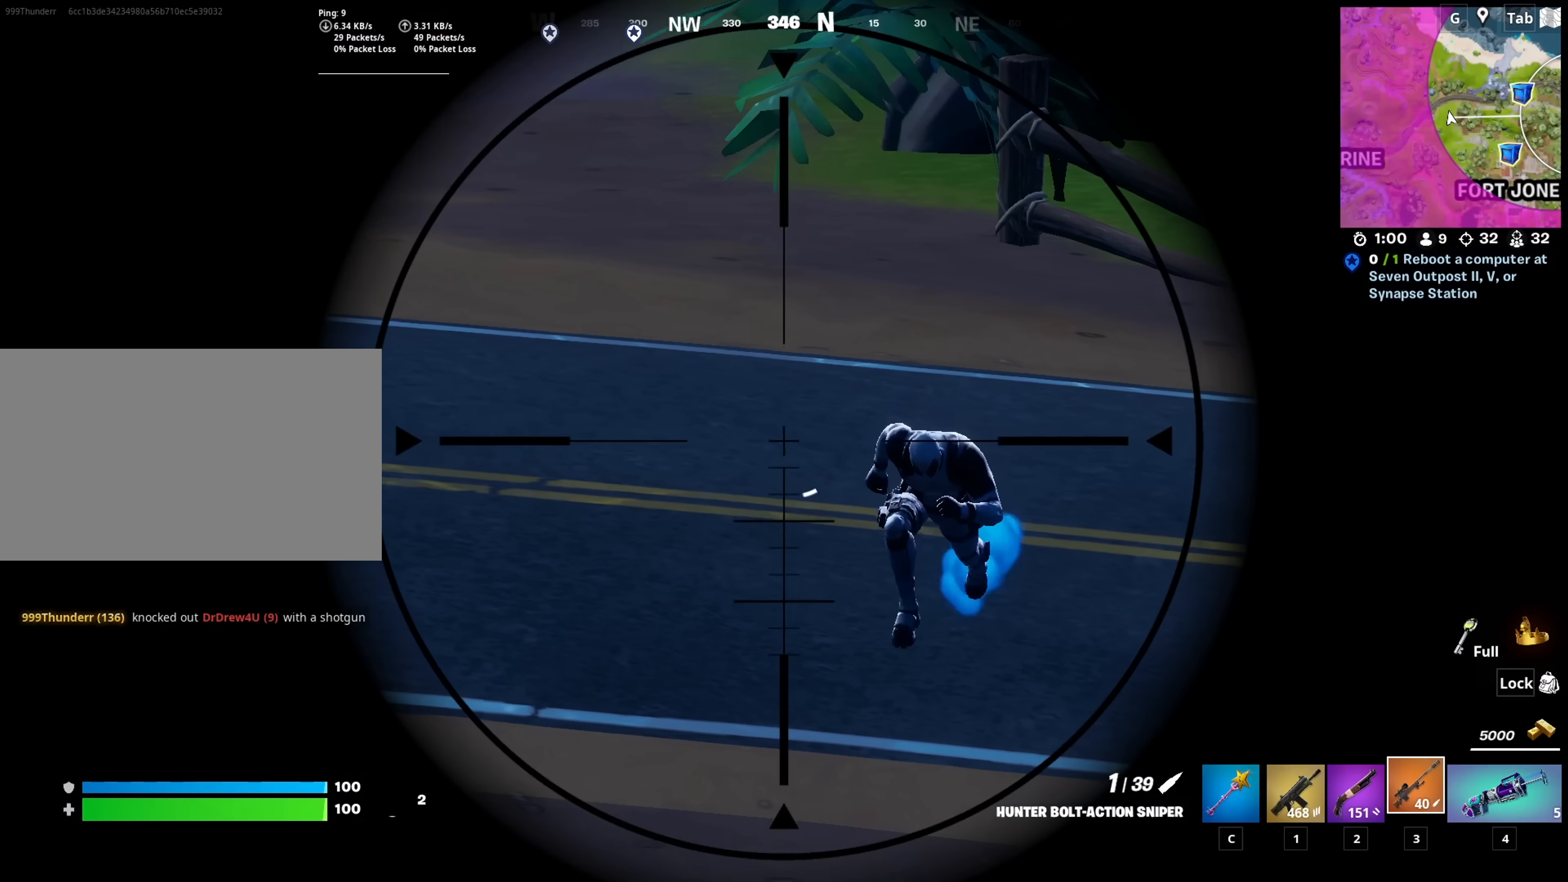
{"dt_ms": 500, "keys": ["d"], "mouse": [], "mouse_move": "still", "events": [[167, "mouse_left", "down"], [250, "1", "down"], [300, "mouse_left", "up"], [300, "mouse_right", "up"], [350, "1", "up"]]}
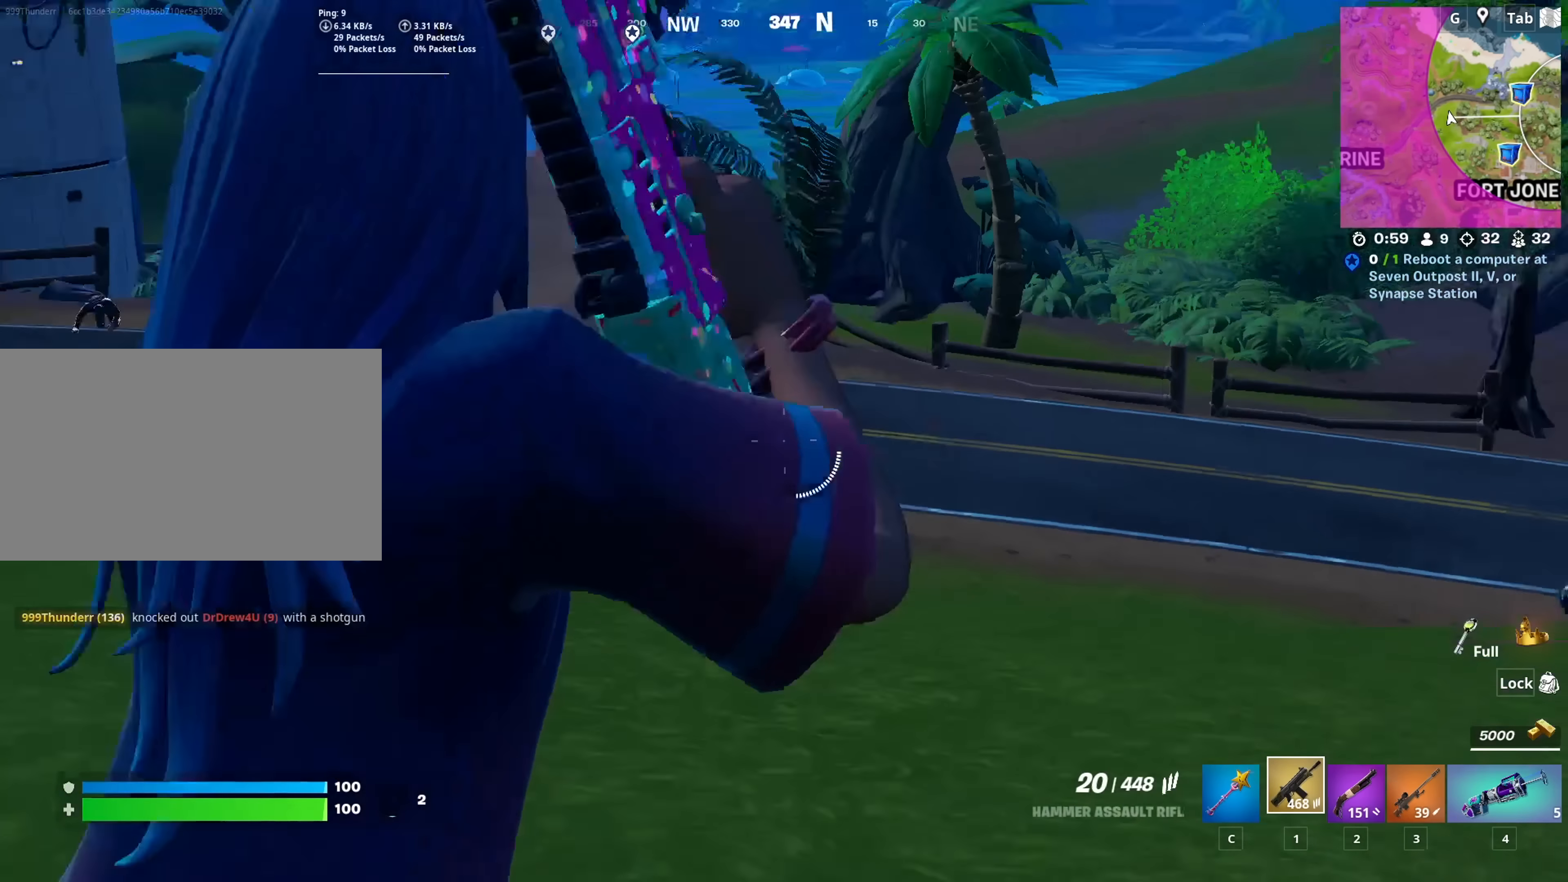
{"dt_ms": 501, "keys": ["a", "space"], "mouse": ["left", "right"], "mouse_move": "up", "events": [[34, "shift", "down"], [134, "shift", "up"], [217, "mouse_right", "down"], [267, "w", "down"], [317, "d", "up"], [368, "w", "up"], [451, "a", "down"], [501, "mouse_left", "down"], [501, "space", "down"]]}
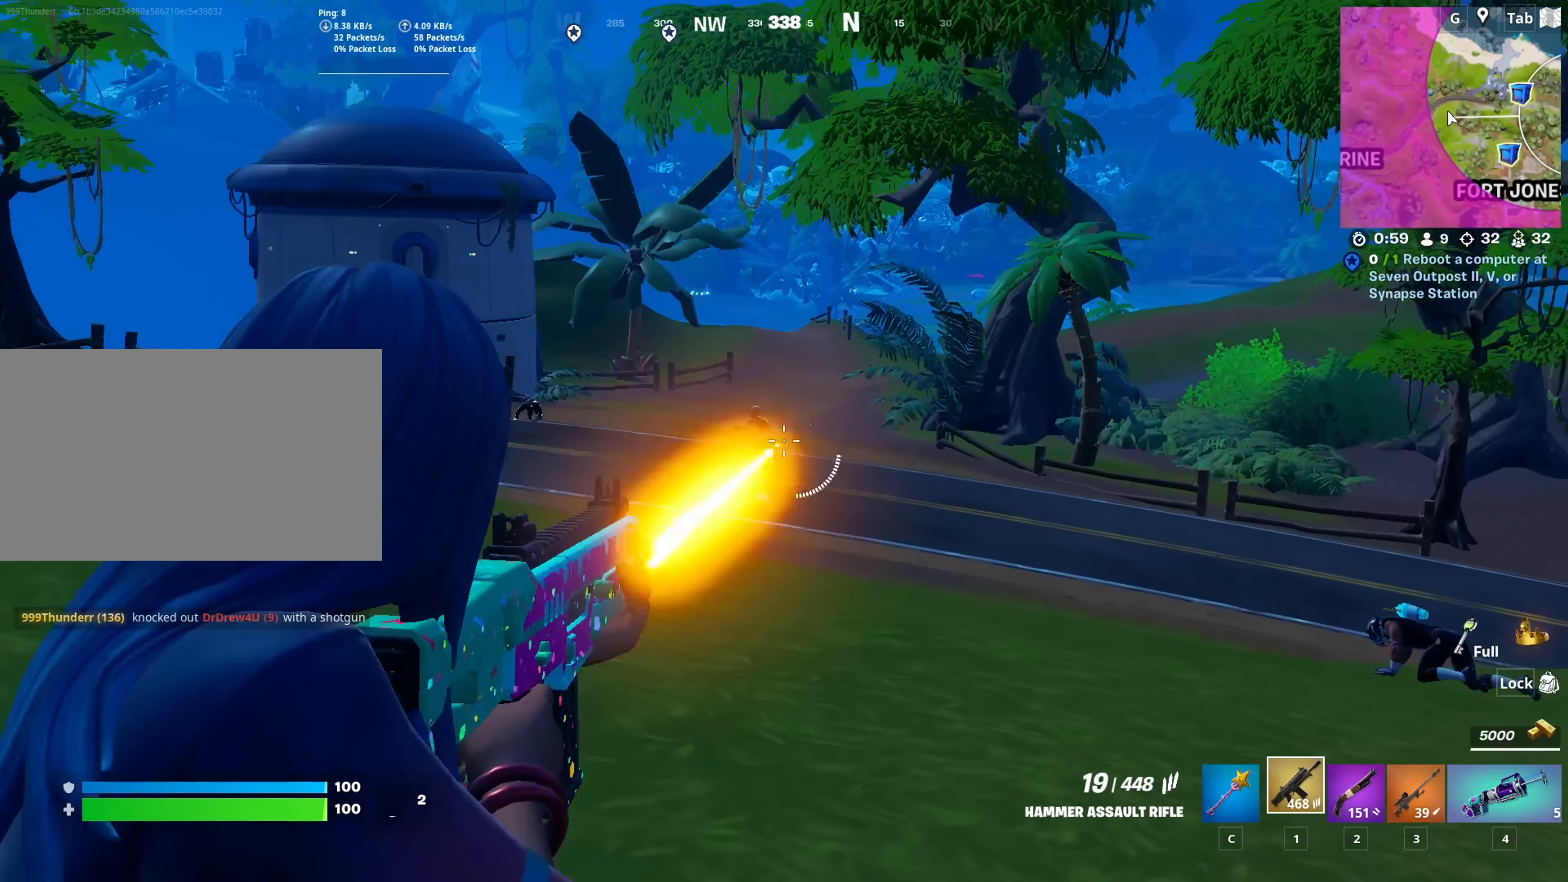
{"dt_ms": 500, "keys": ["s"], "mouse": ["left", "right"], "mouse_move": "down", "events": [[150, "space", "up"], [234, "s", "down"], [384, "a", "up"]]}
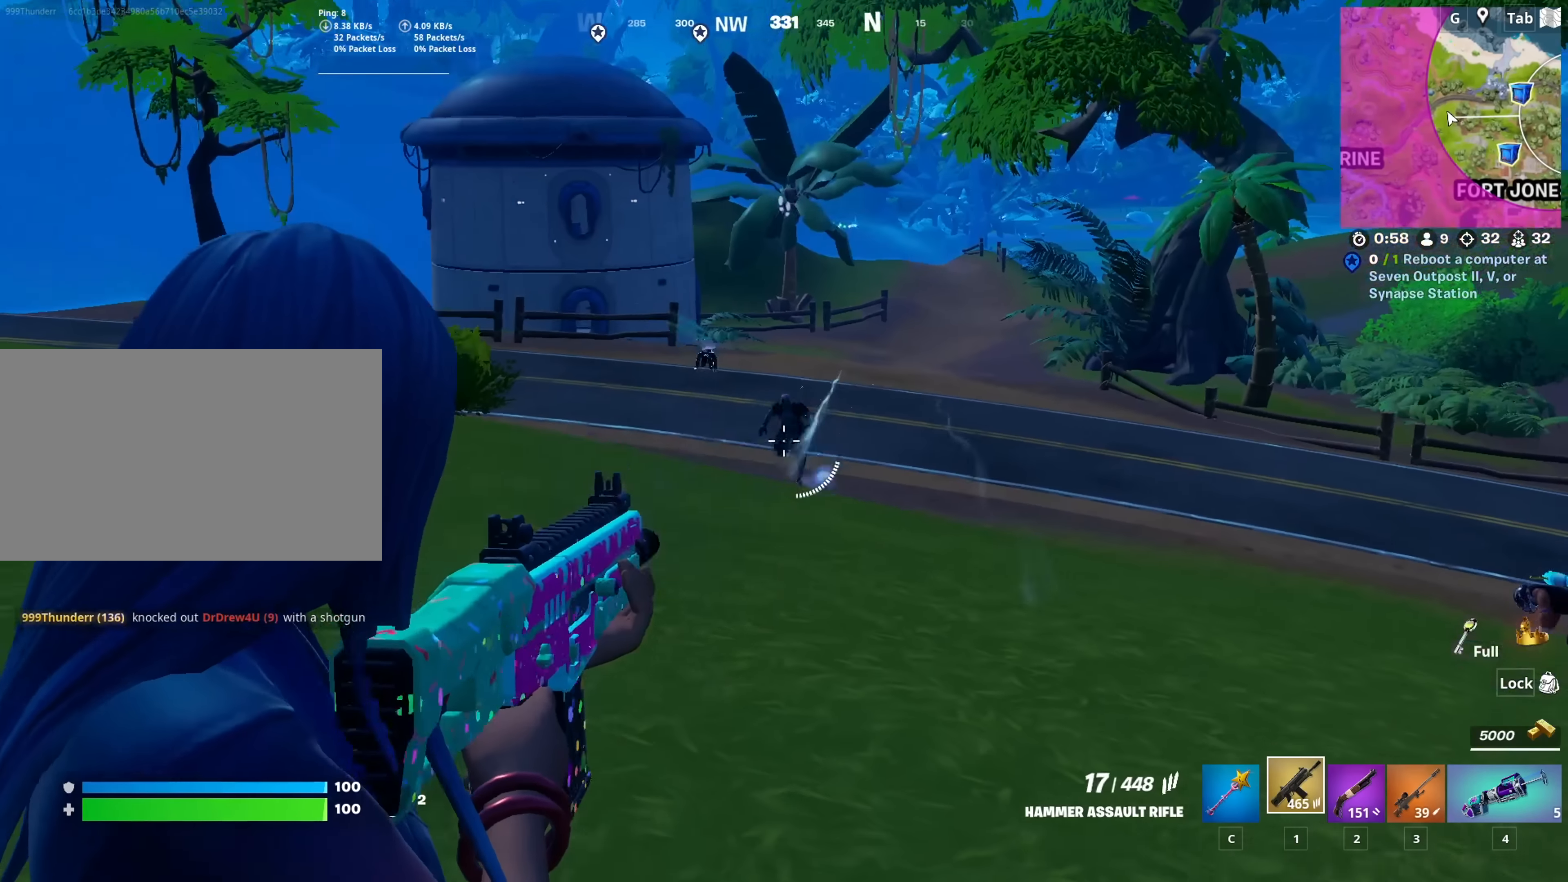
{"dt_ms": 501, "keys": ["a", "s"], "mouse": ["left", "right"], "mouse_move": "up", "events": [[117, "shift", "down"], [301, "shift", "up"], [401, "a", "down"]]}
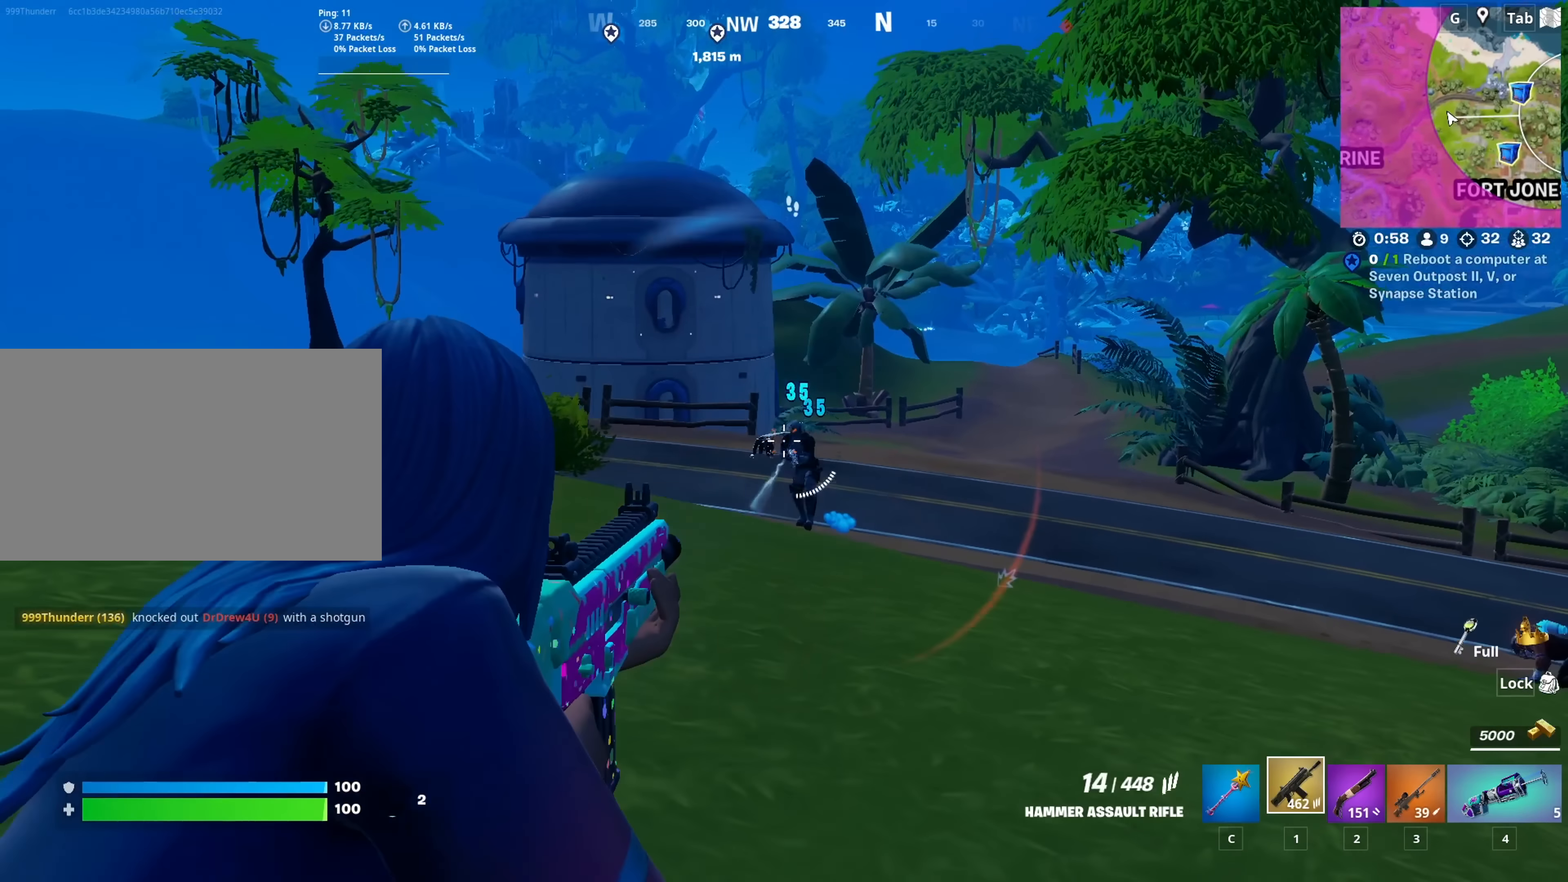
{"dt_ms": 500, "keys": ["d", "shift"], "mouse": ["left", "right"], "mouse_move": "down-left", "events": [[33, "s", "up"], [33, "space", "down"], [217, "space", "up"], [317, "w", "down"], [367, "a", "up"], [367, "d", "down"], [417, "w", "up"], [467, "shift", "down"]]}
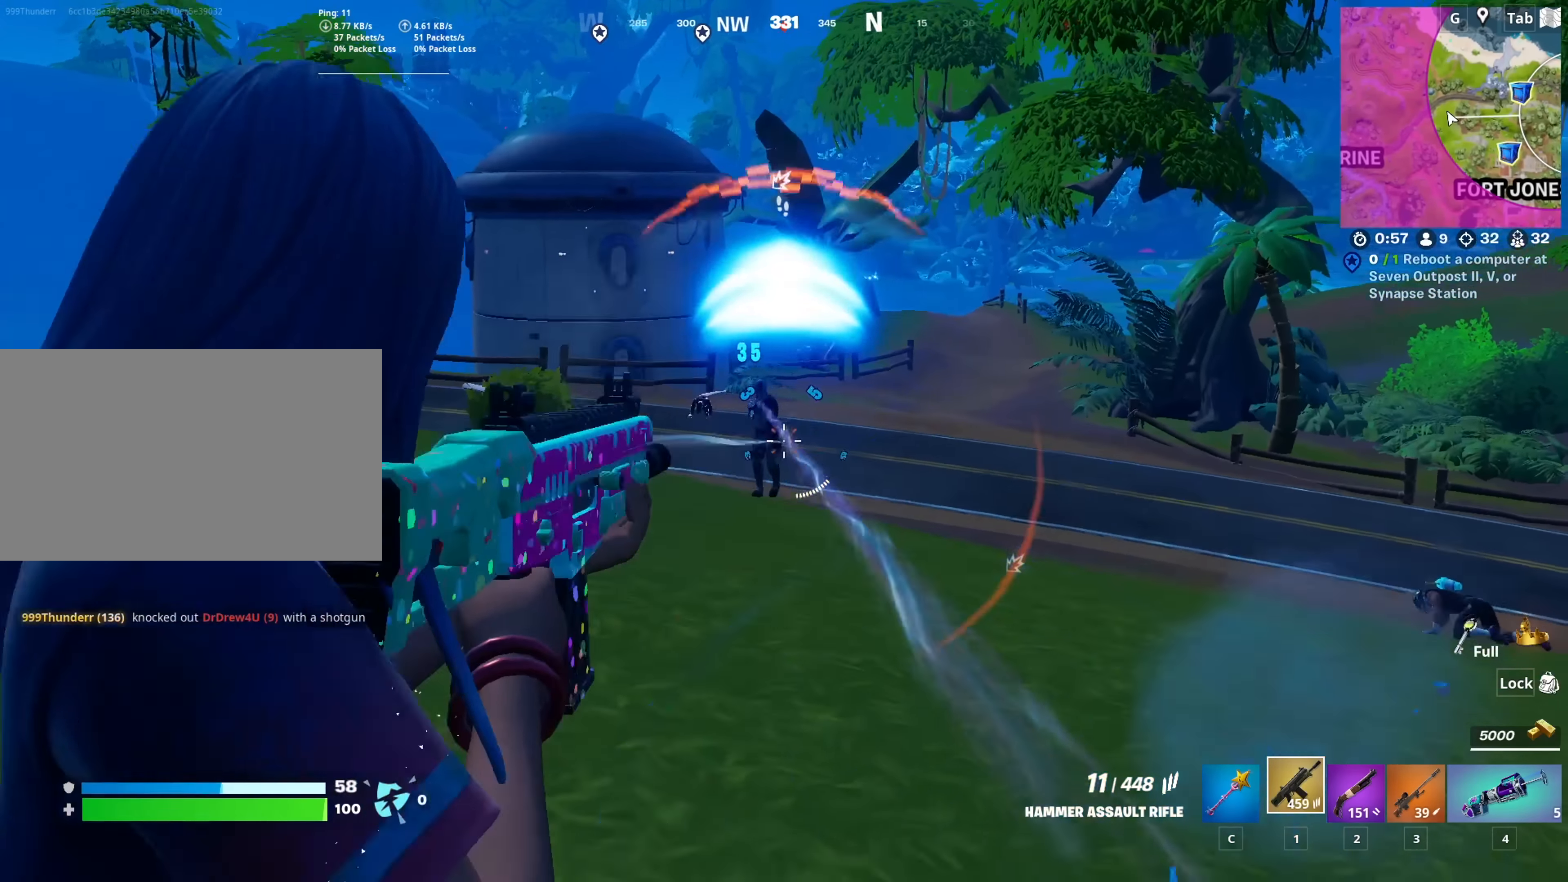
{"dt_ms": 501, "keys": ["a", "s", "space"], "mouse": ["left", "right"], "mouse_move": "up", "events": [[167, "shift", "up"], [368, "s", "down"], [418, "space", "down"], [451, "a", "down"], [451, "d", "up"]]}